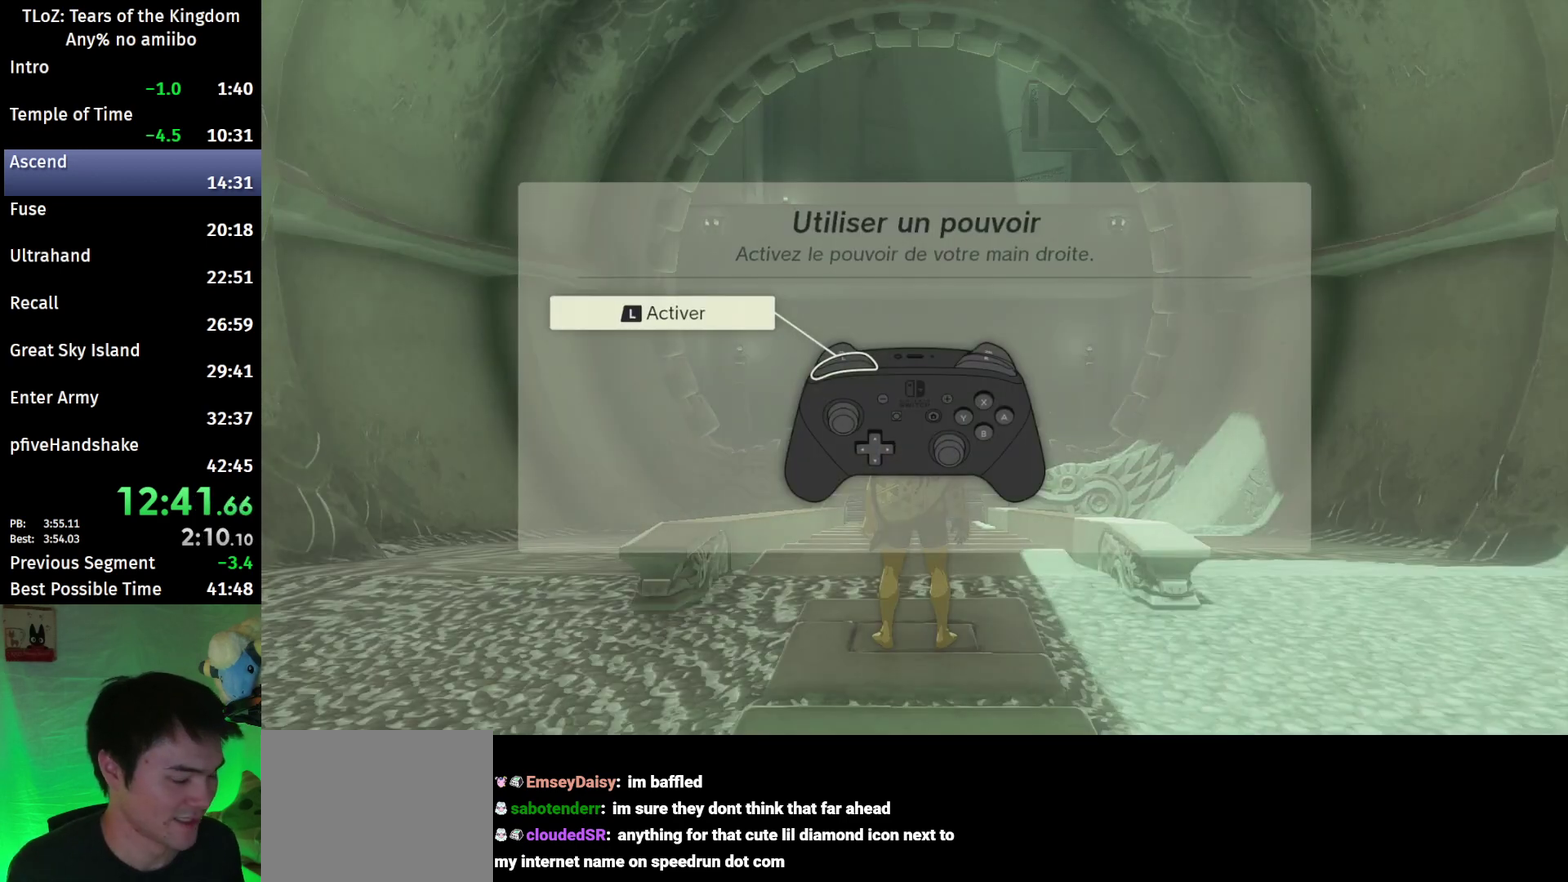
Gameplay with a controller (Nintendo layout); each line is a JSON object with the inputs held at the frame after it. This overlay highlights the sticks when they move; stick clicks (L3 R3) are not distinguishable. Not read: L3 R3.
{"buttons": ["B"], "left_stick": "up", "right_stick": "center"}
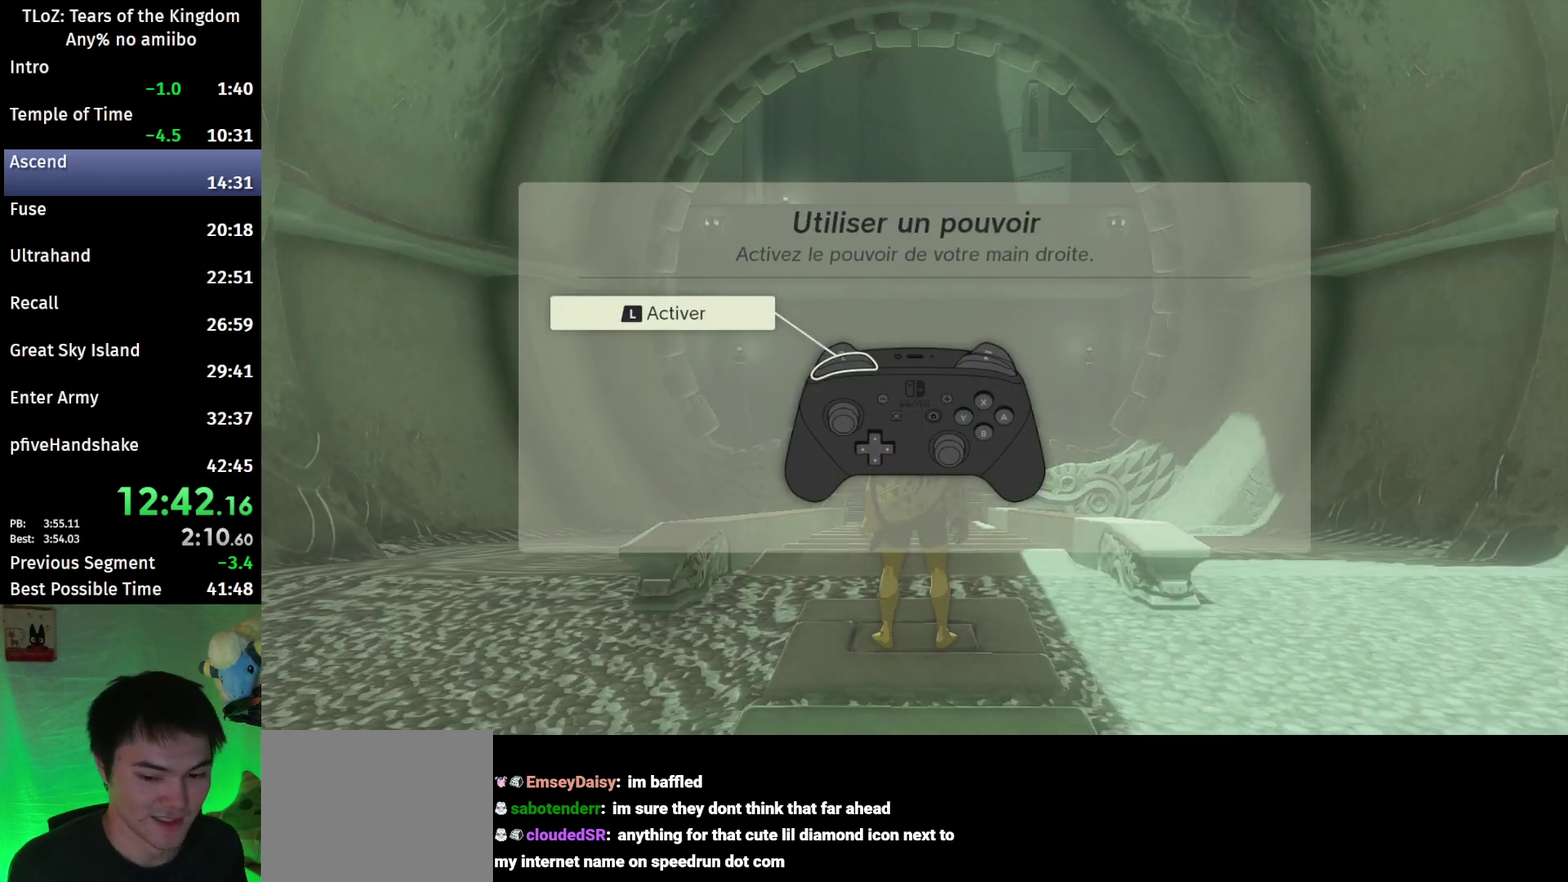
{"buttons": ["B"], "left_stick": "up", "right_stick": "center"}
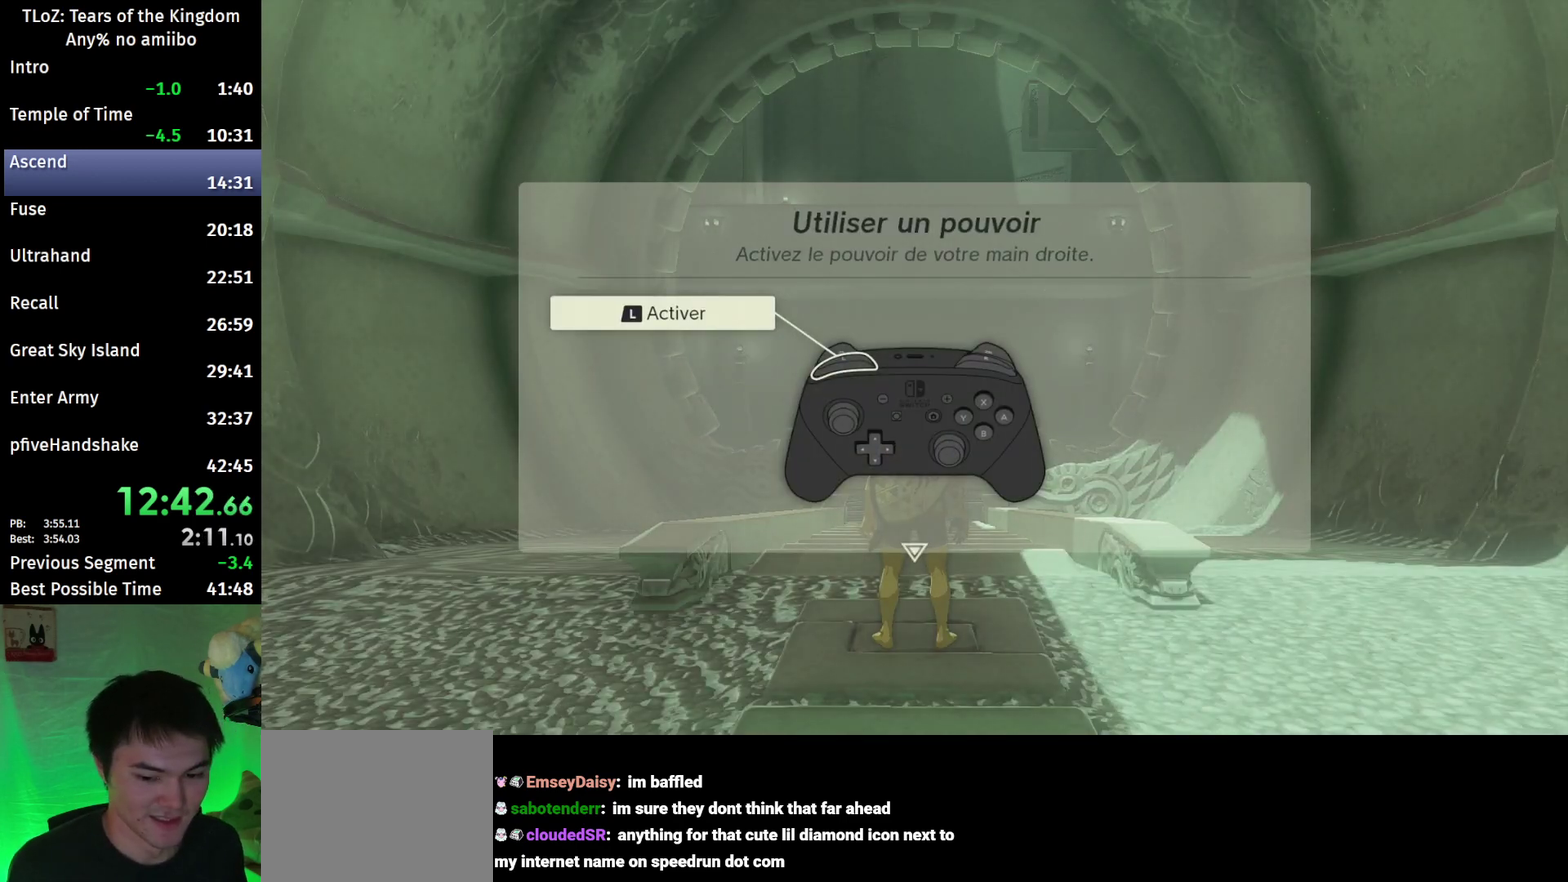
{"buttons": ["B"], "left_stick": "up", "right_stick": "center"}
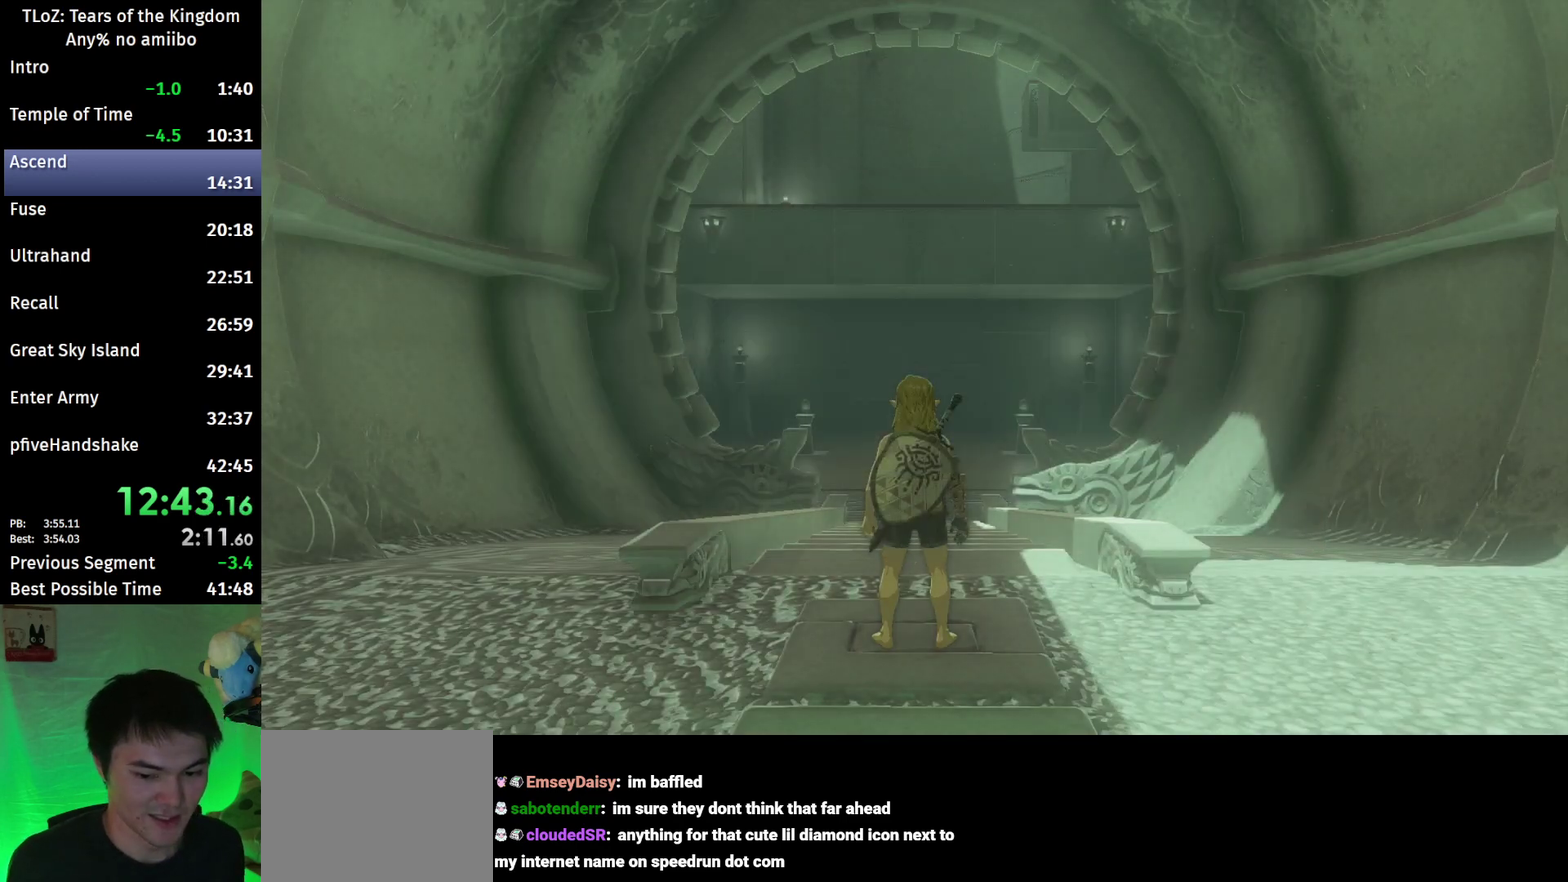
{"buttons": ["B"], "left_stick": "up", "right_stick": "center"}
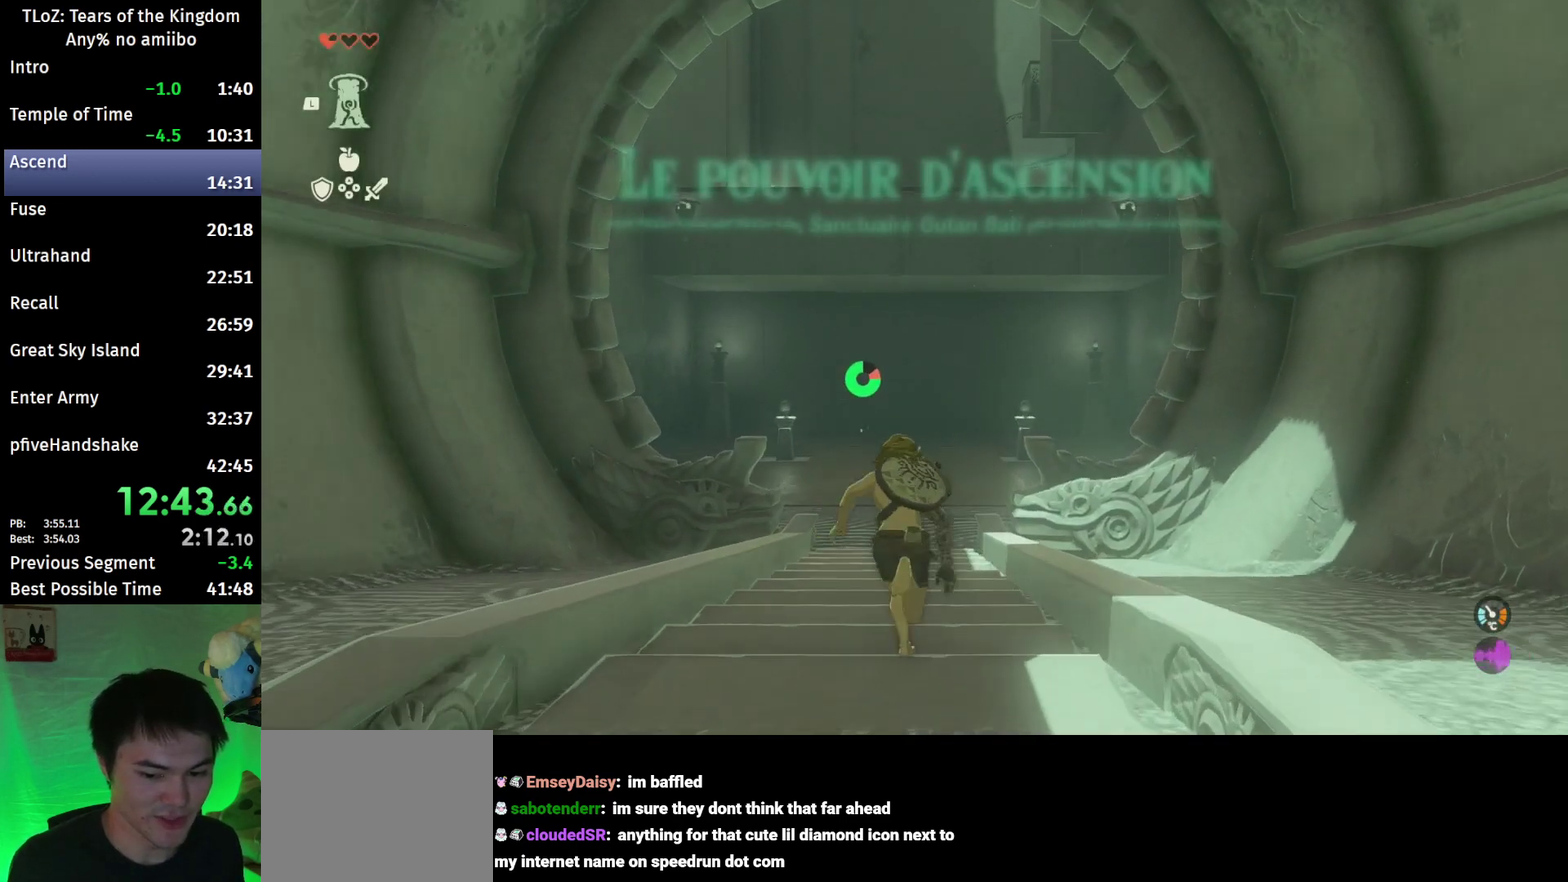
{"buttons": ["B"], "left_stick": "up", "right_stick": "center"}
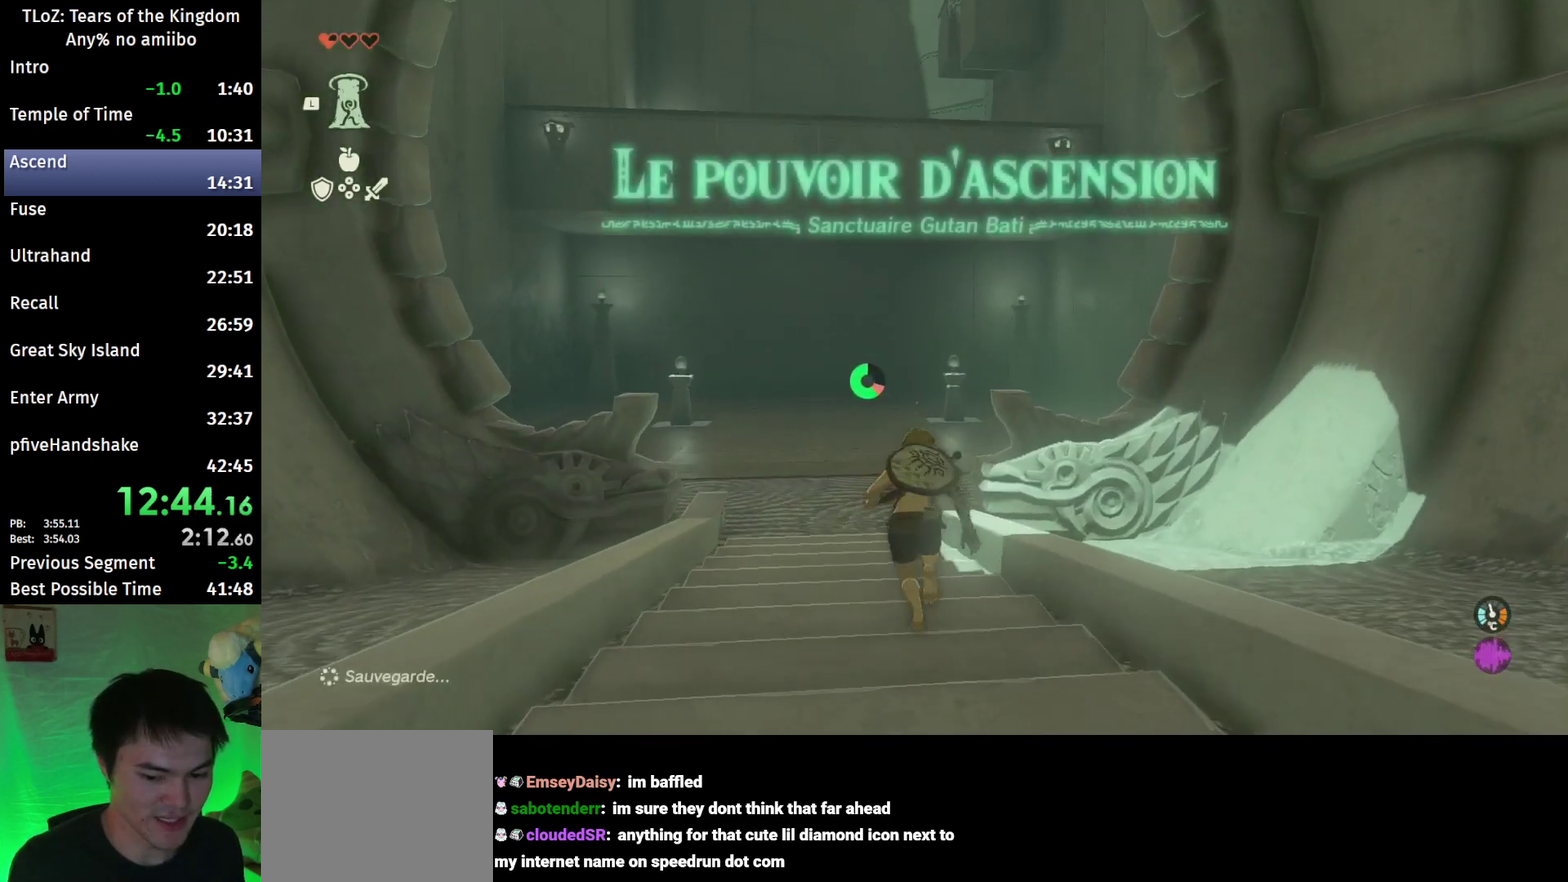
{"buttons": ["B"], "left_stick": "up", "right_stick": "center"}
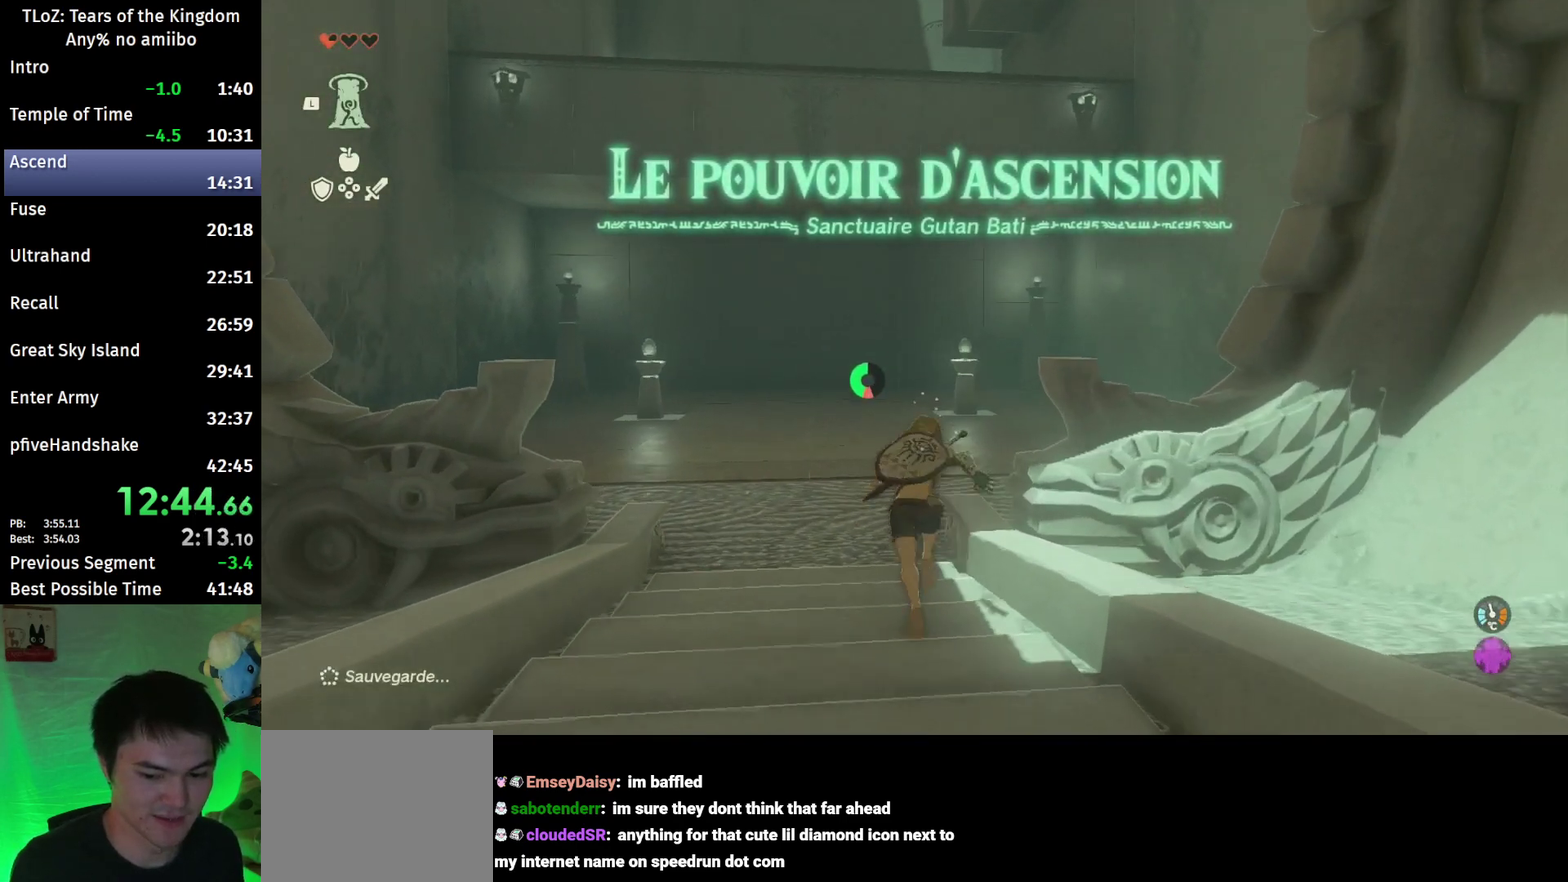
{"buttons": ["B"], "left_stick": "up", "right_stick": "center"}
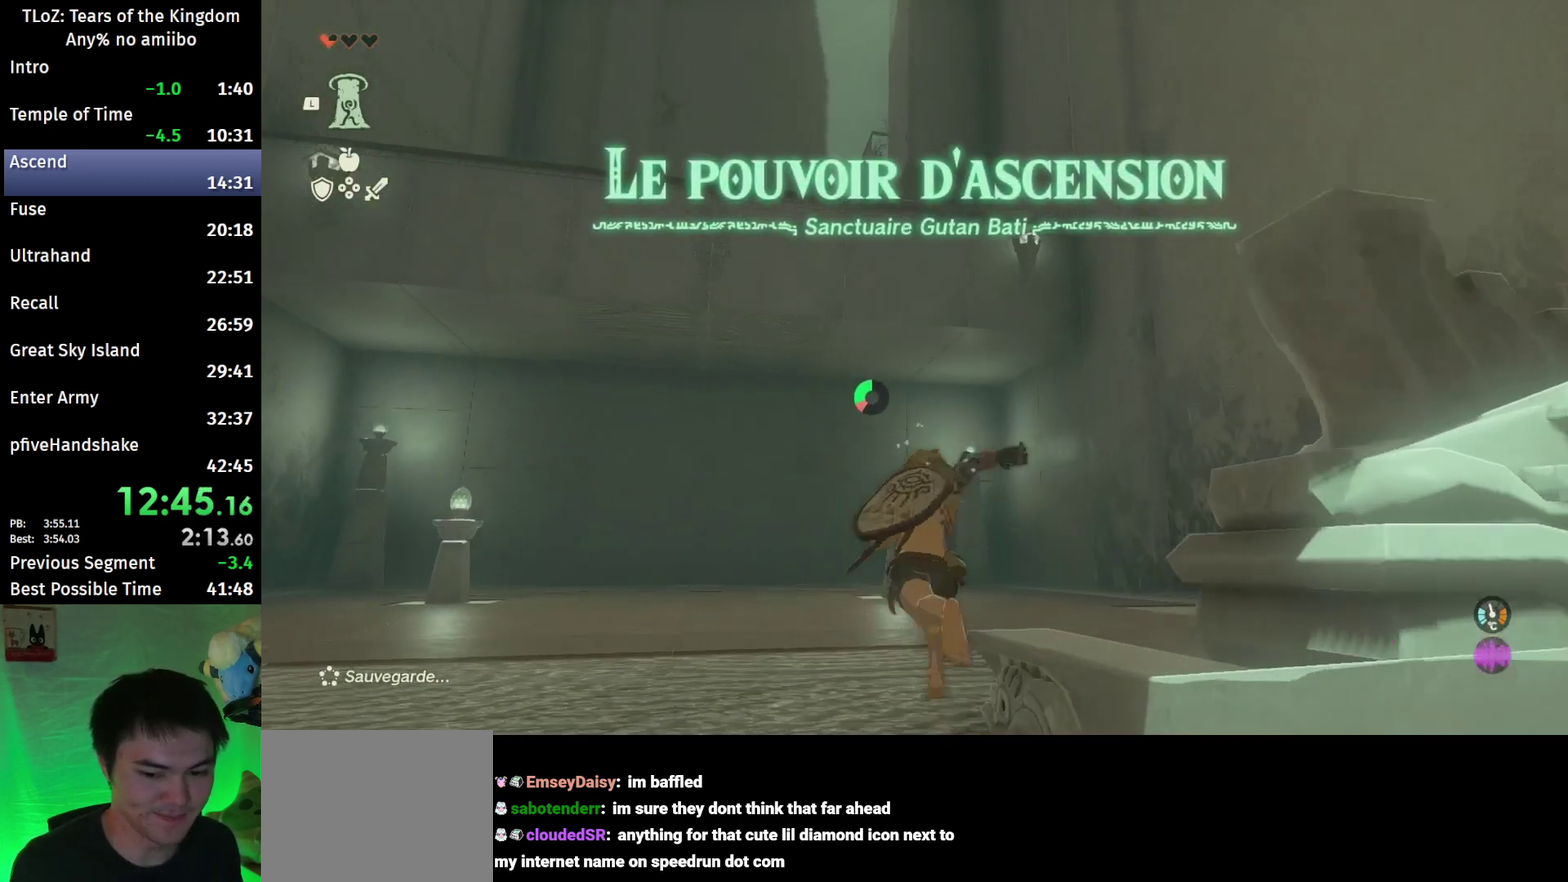
{"buttons": ["B"], "left_stick": "up", "right_stick": "up-right"}
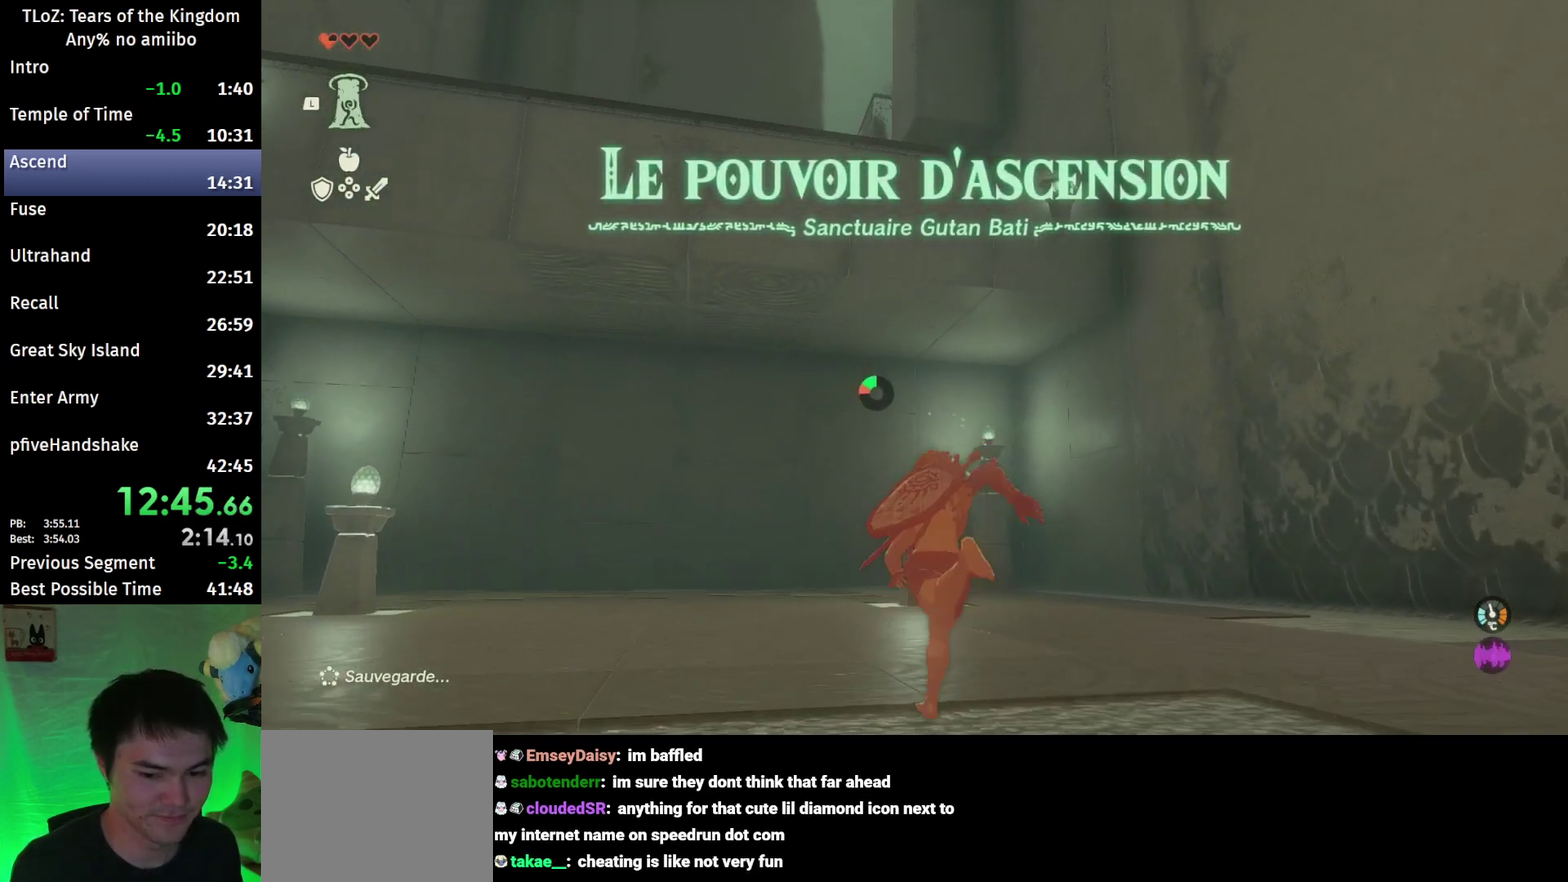
{"buttons": ["B"], "left_stick": "up", "right_stick": "center"}
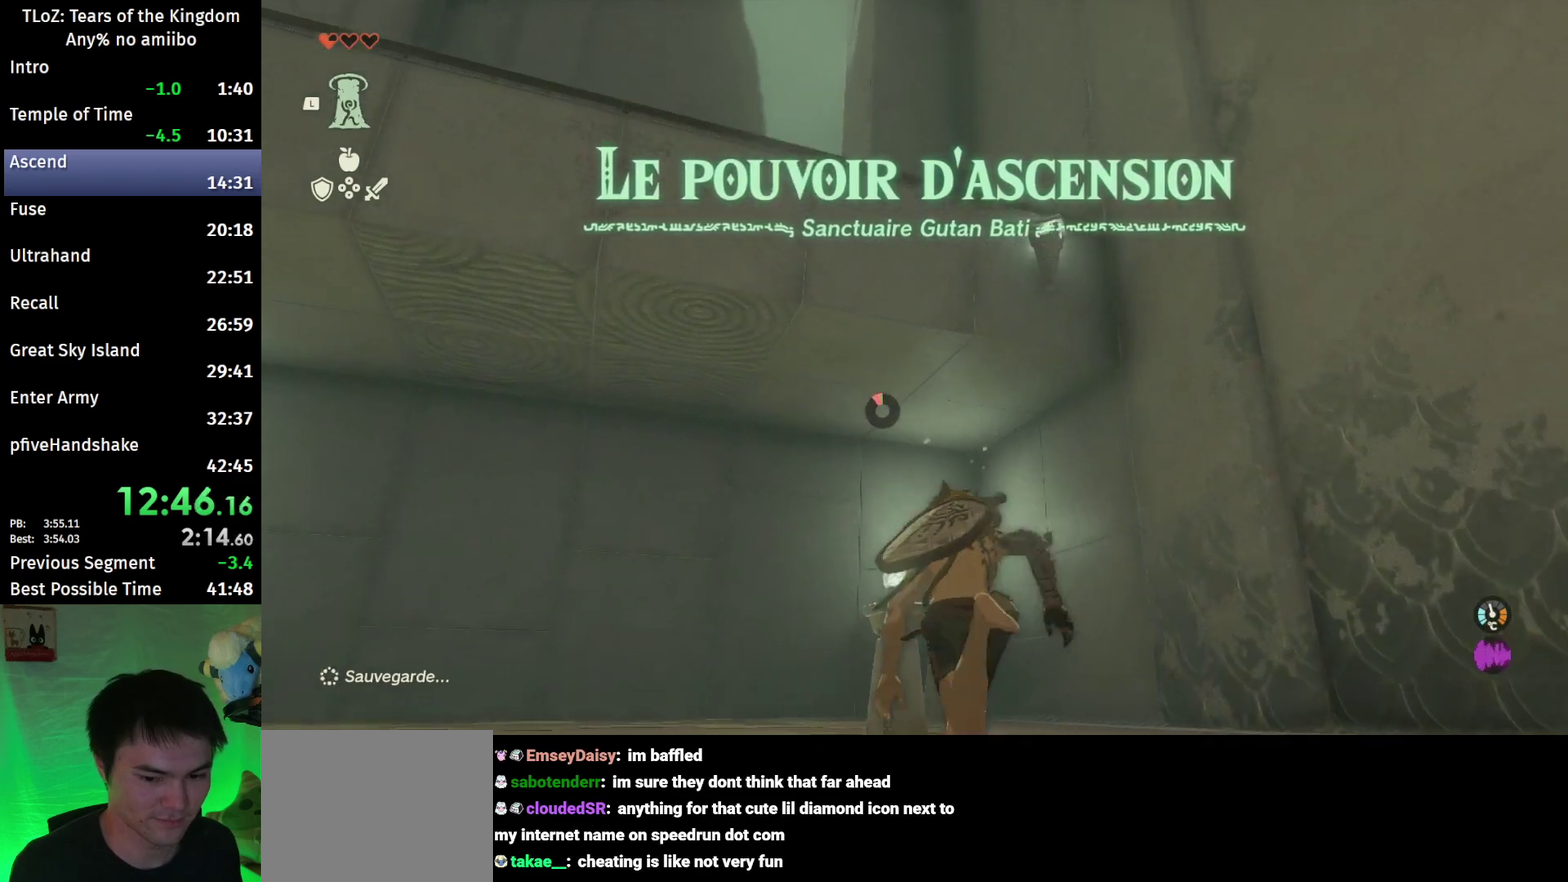
{"buttons": [], "left_stick": "up", "right_stick": "up-right"}
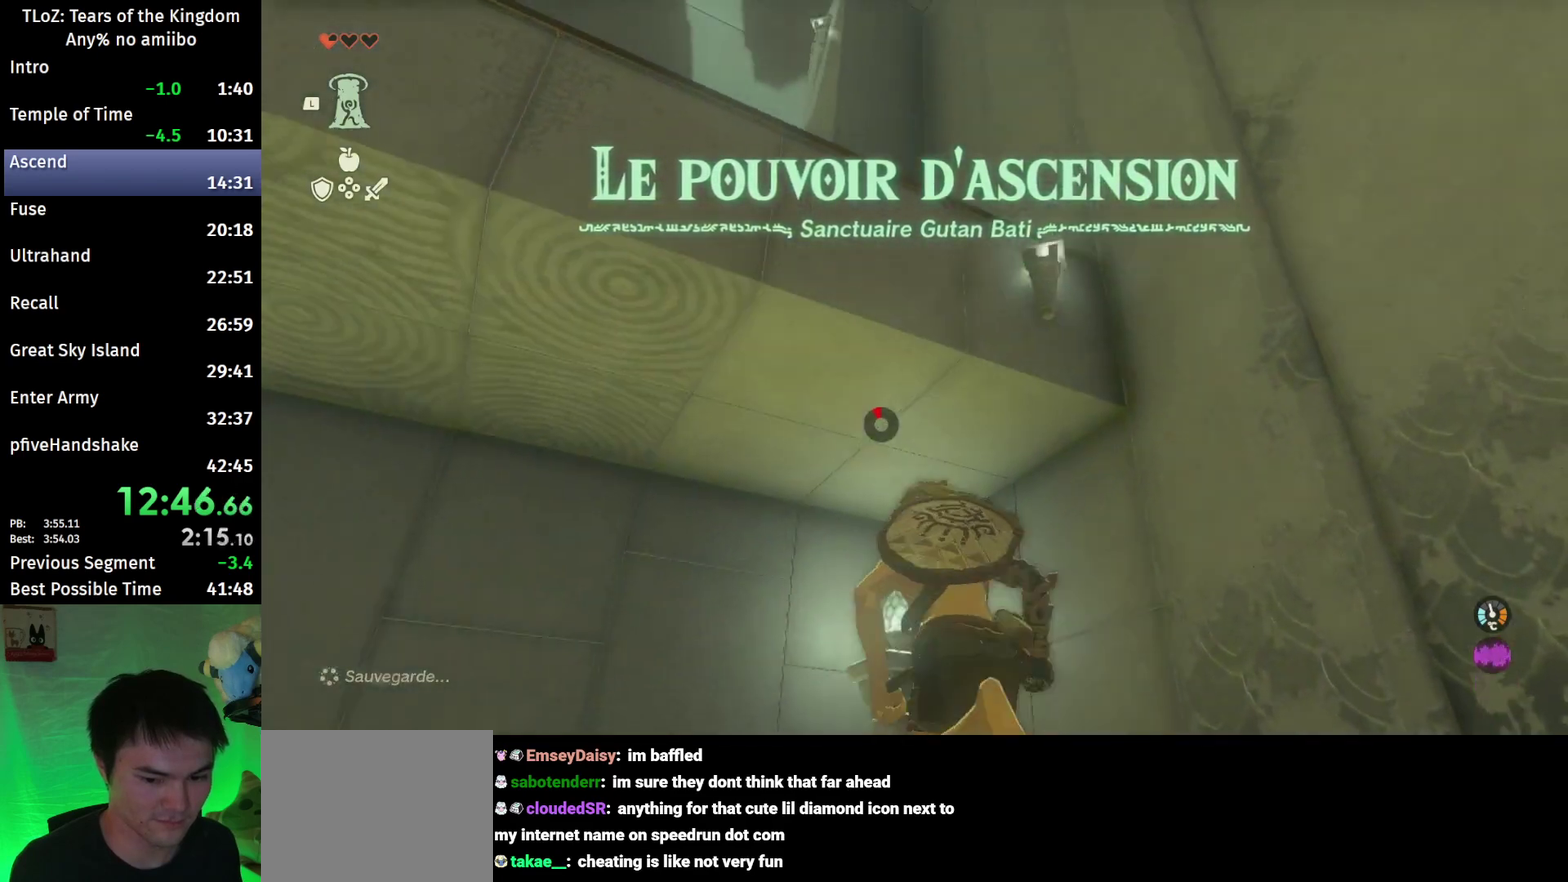
{"buttons": ["B"], "left_stick": "up-left", "right_stick": "center"}
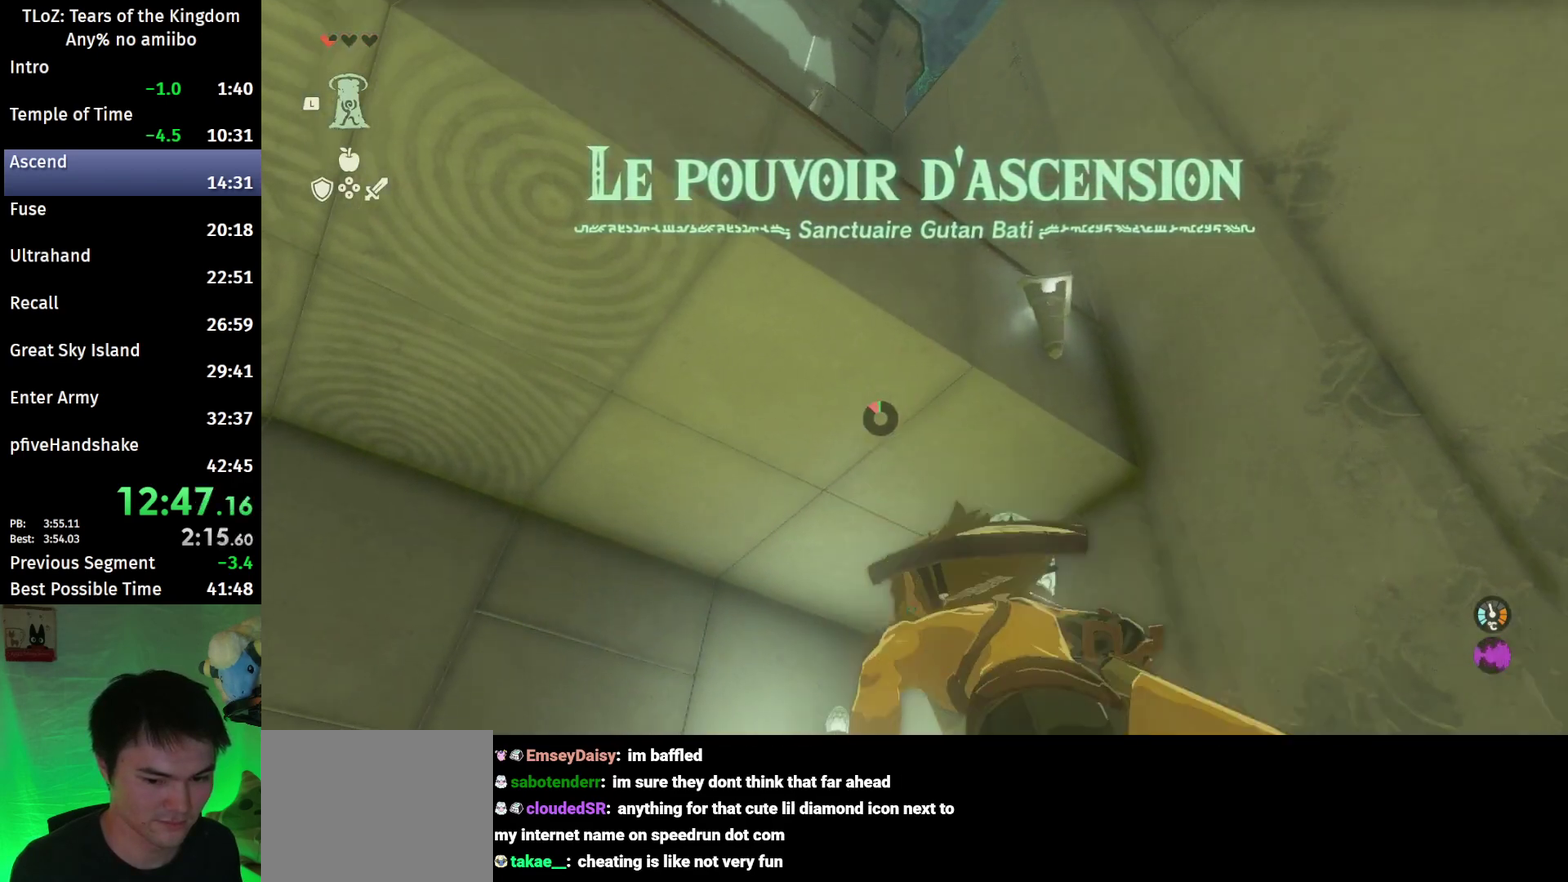
{"buttons": ["L1"], "left_stick": "up", "right_stick": "center"}
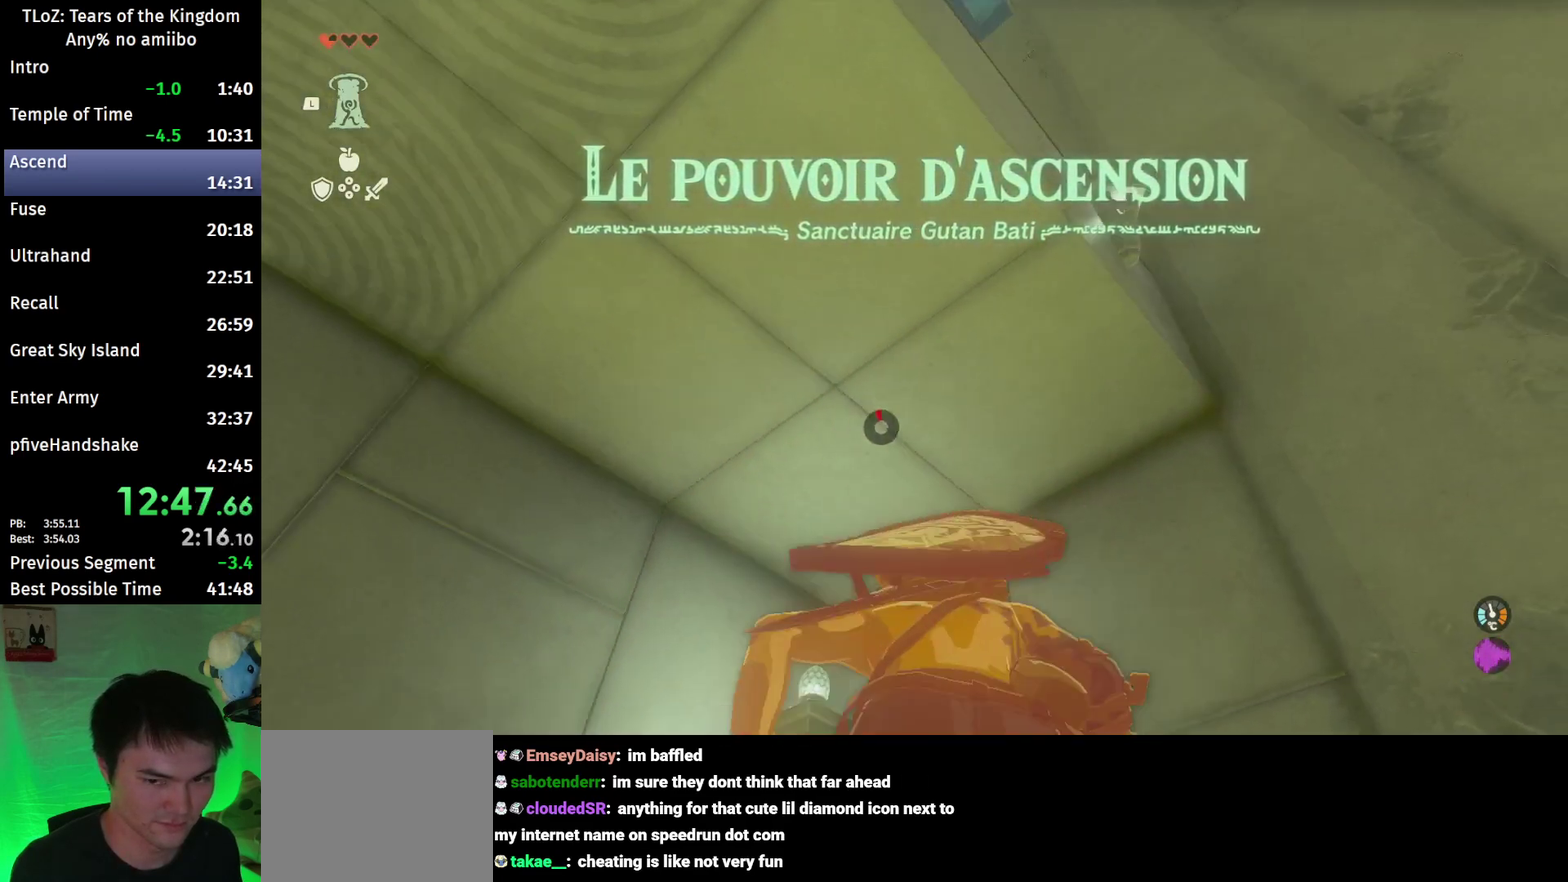
{"buttons": ["A"], "left_stick": "center", "right_stick": "center"}
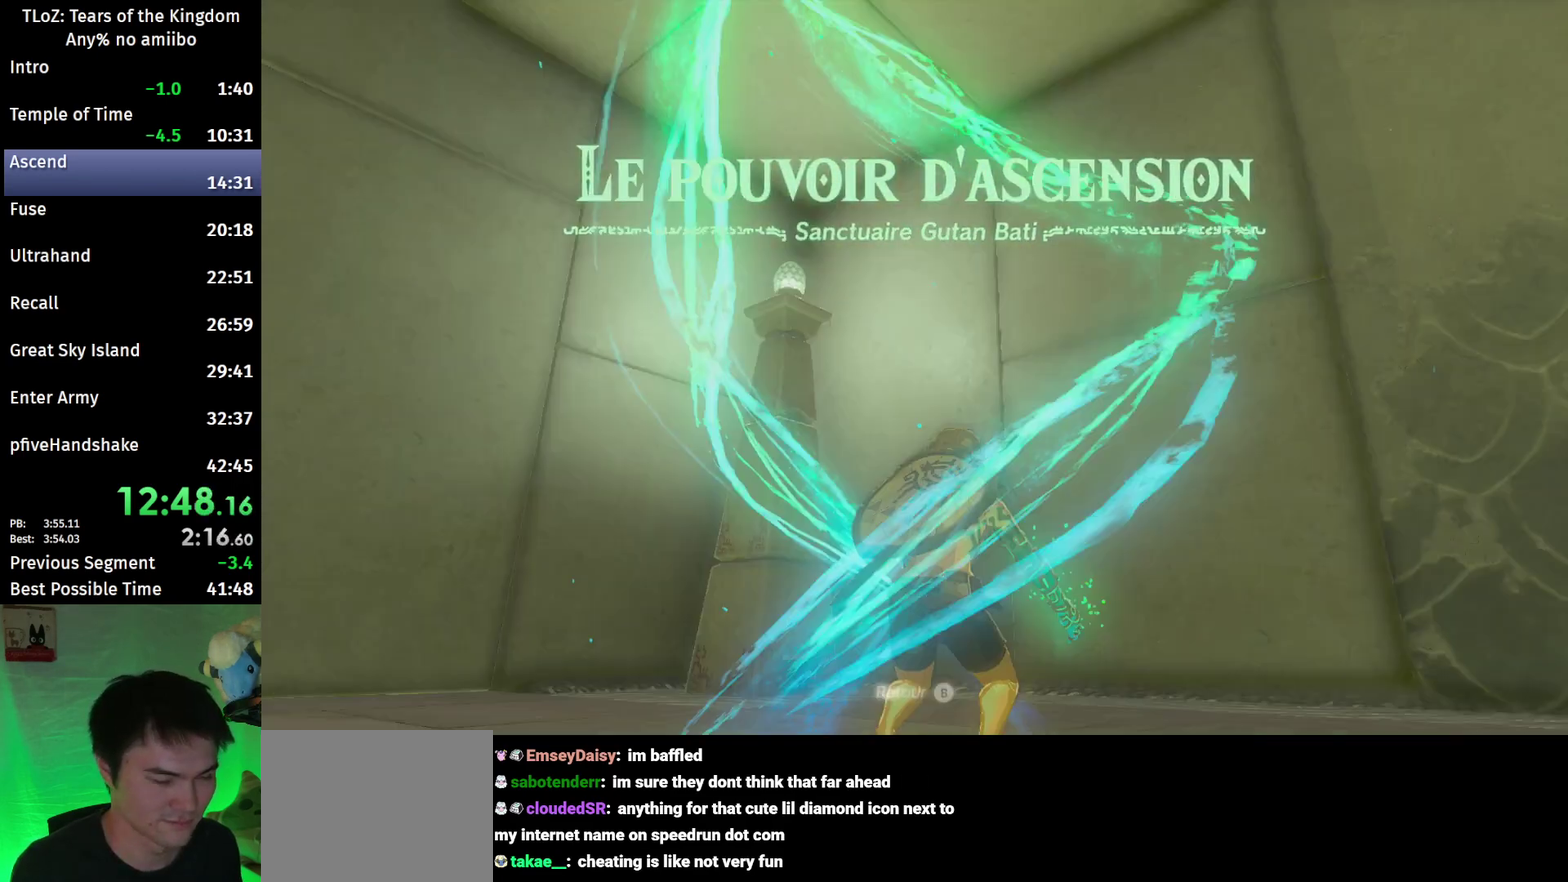
{"buttons": [], "left_stick": "center", "right_stick": "center"}
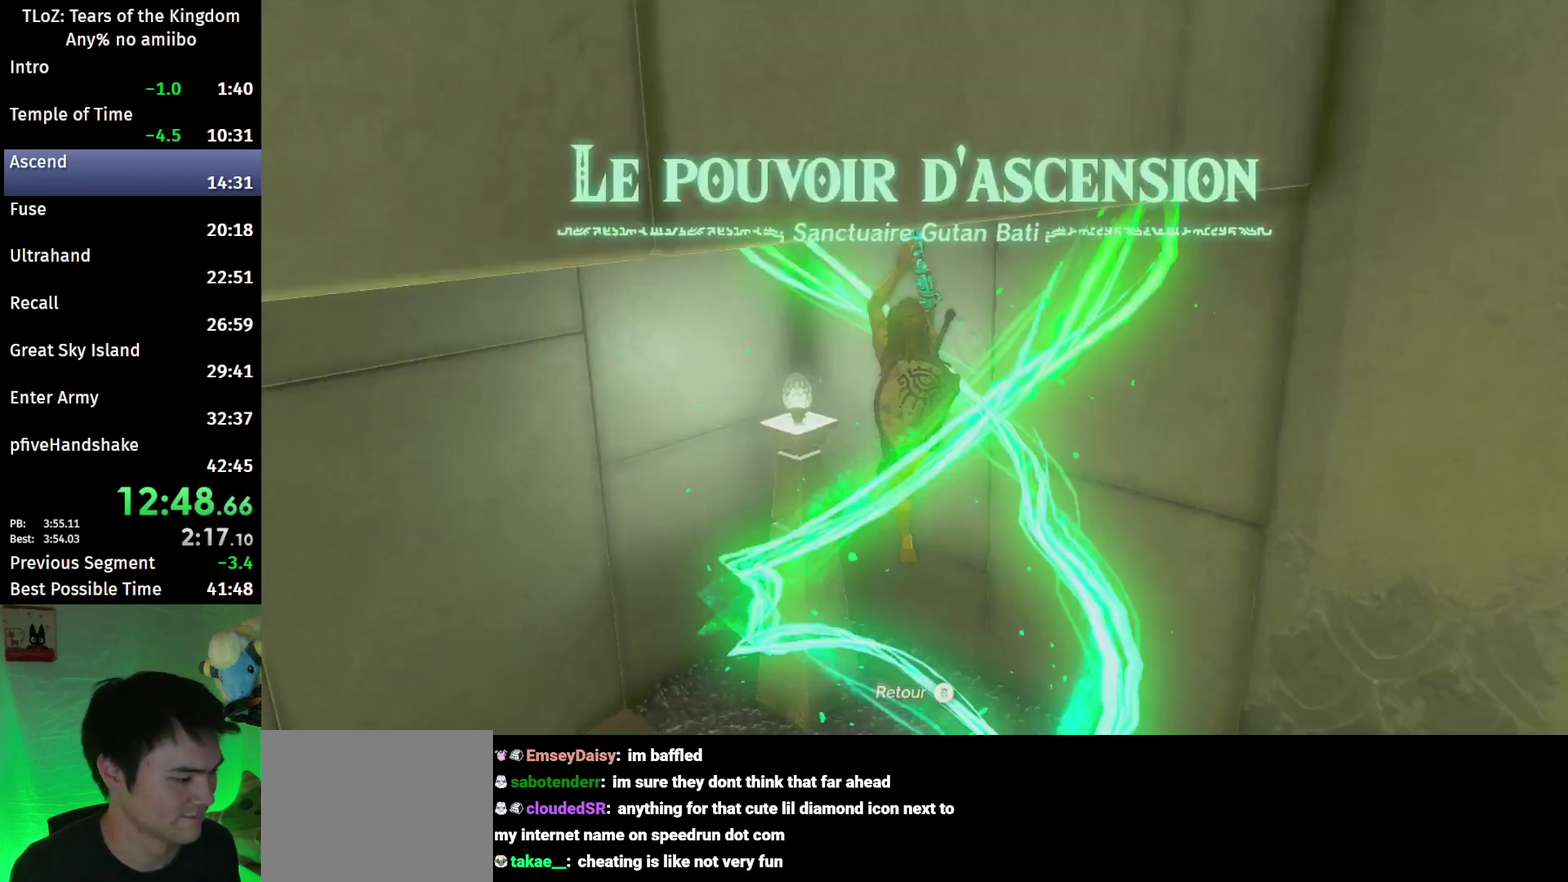
{"buttons": [], "left_stick": "center", "right_stick": "center"}
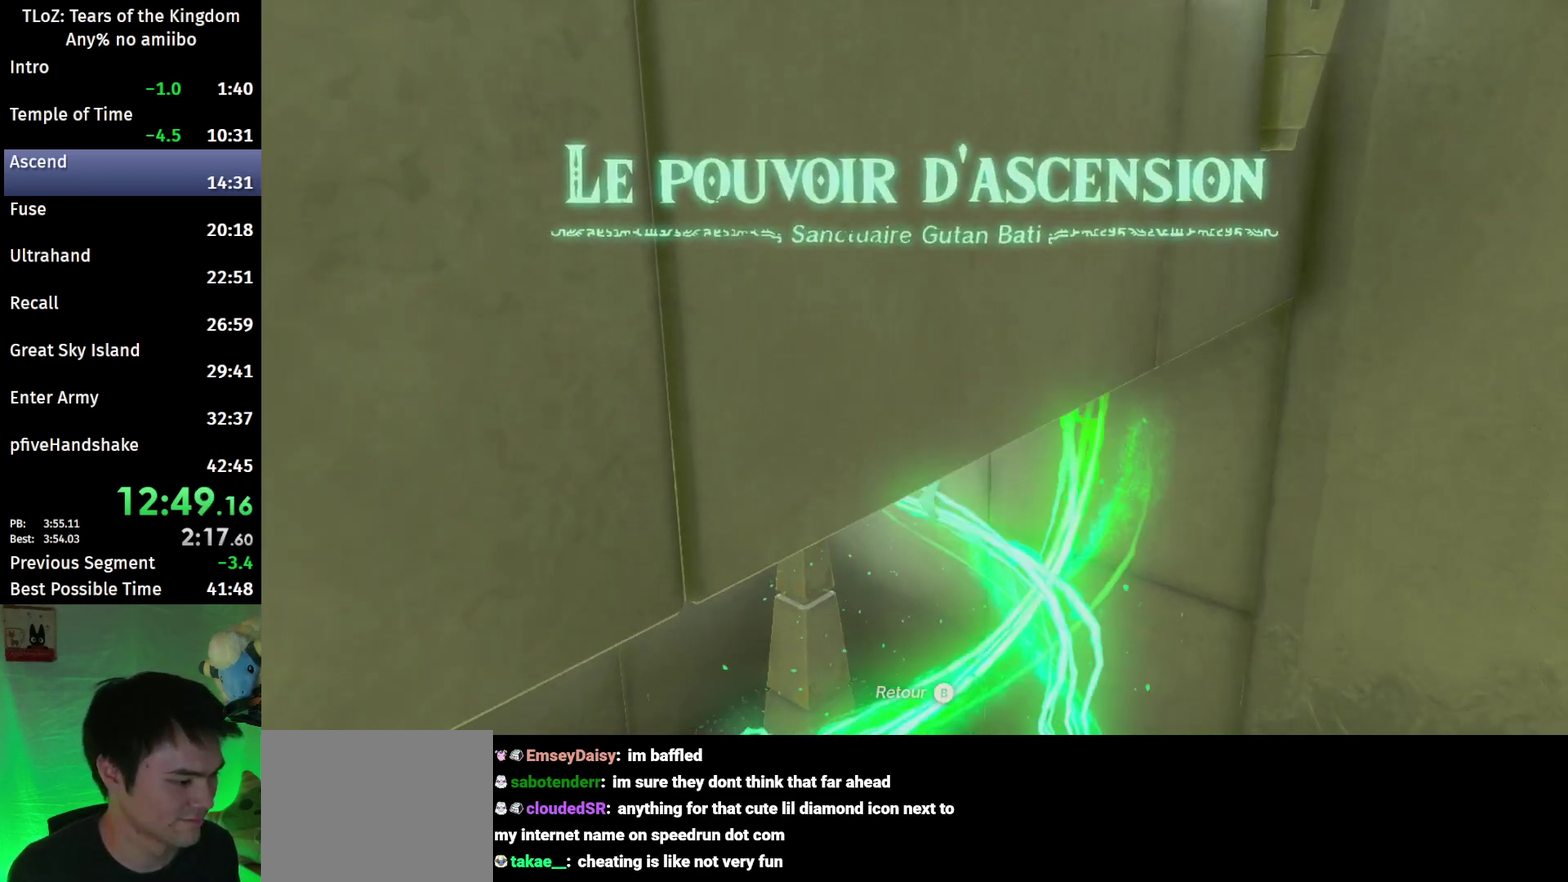
{"buttons": [], "left_stick": "center", "right_stick": "center"}
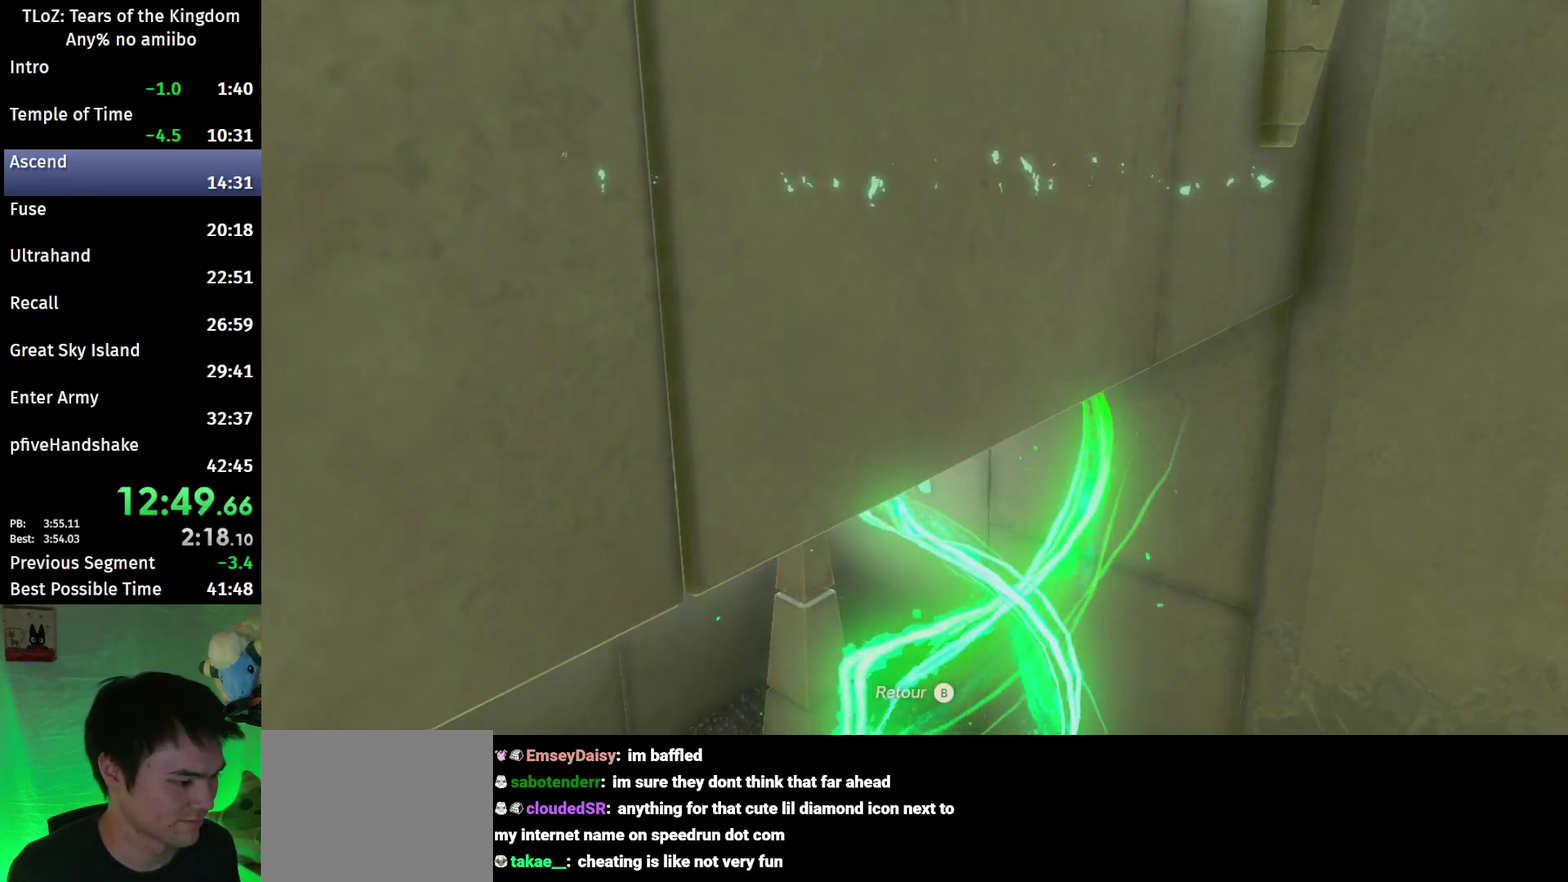
{"buttons": ["A"], "left_stick": "center", "right_stick": "center"}
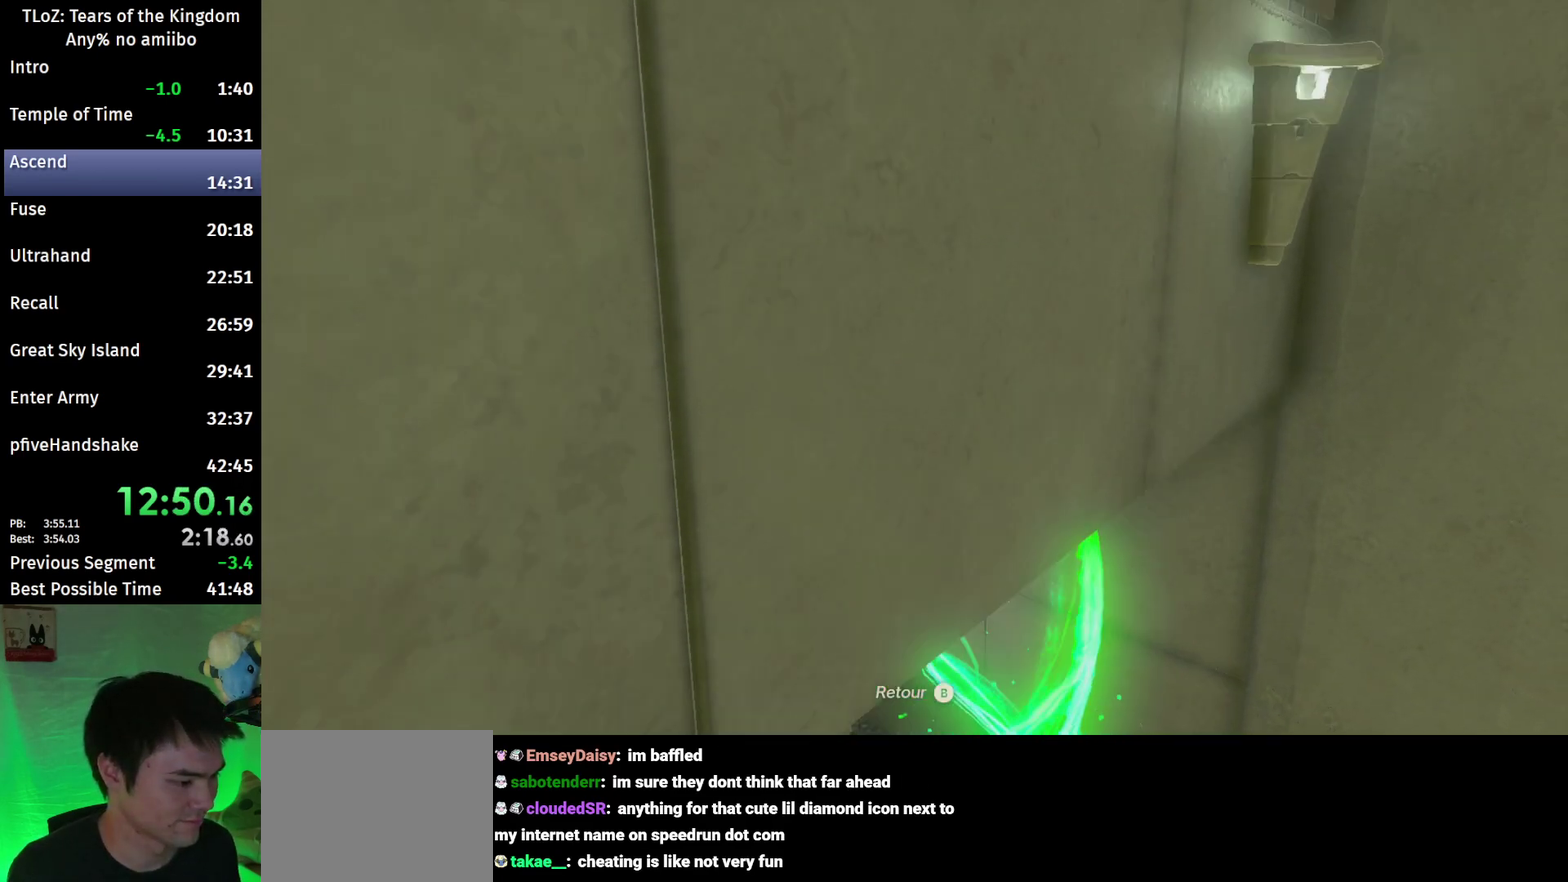
{"buttons": [], "left_stick": "center", "right_stick": "center"}